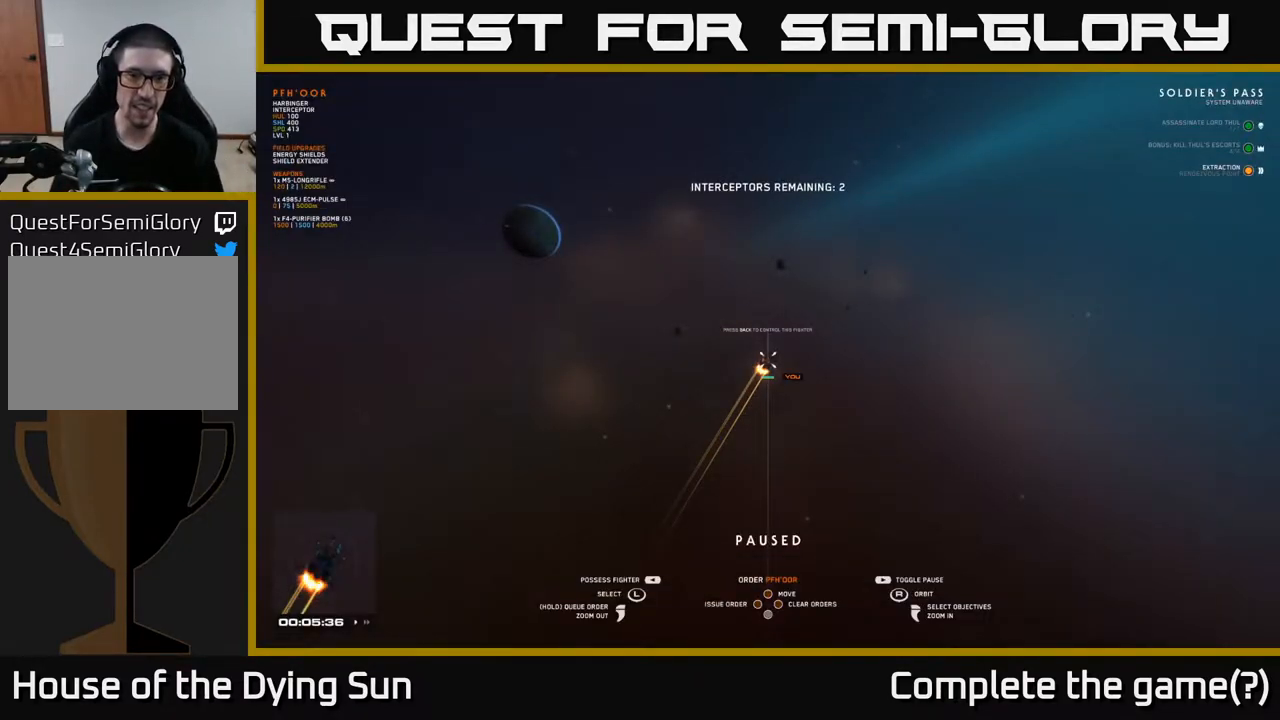
Gameplay with a controller (Xbox layout); each line is a JSON object with the inputs held at the frame after it. "events" lists button and stick changes between this image and that frame as [ms after this image, input, new state], when the widget could be followed in between.
{"buttons": [], "left_stick": "center", "right_stick": "center", "events": [[233, "SELECT", "down"], [367, "SELECT", "up"]]}
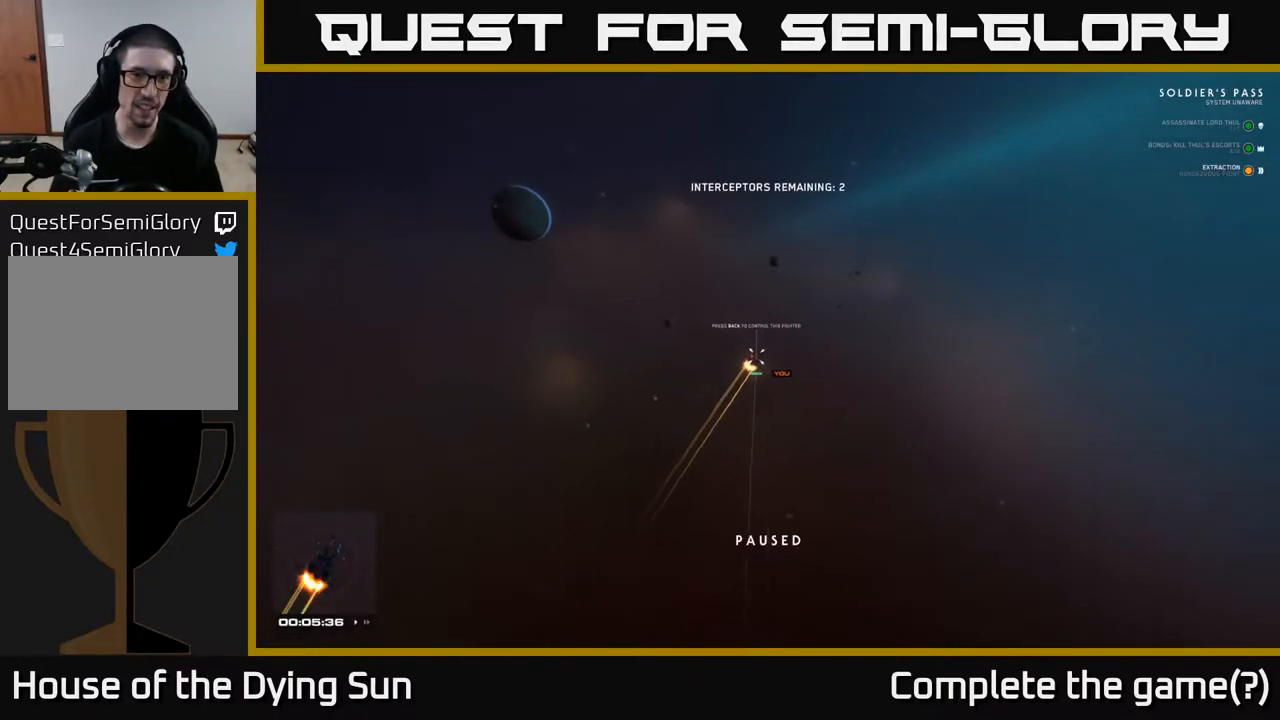
{"buttons": [], "left_stick": "center", "right_stick": "center", "events": []}
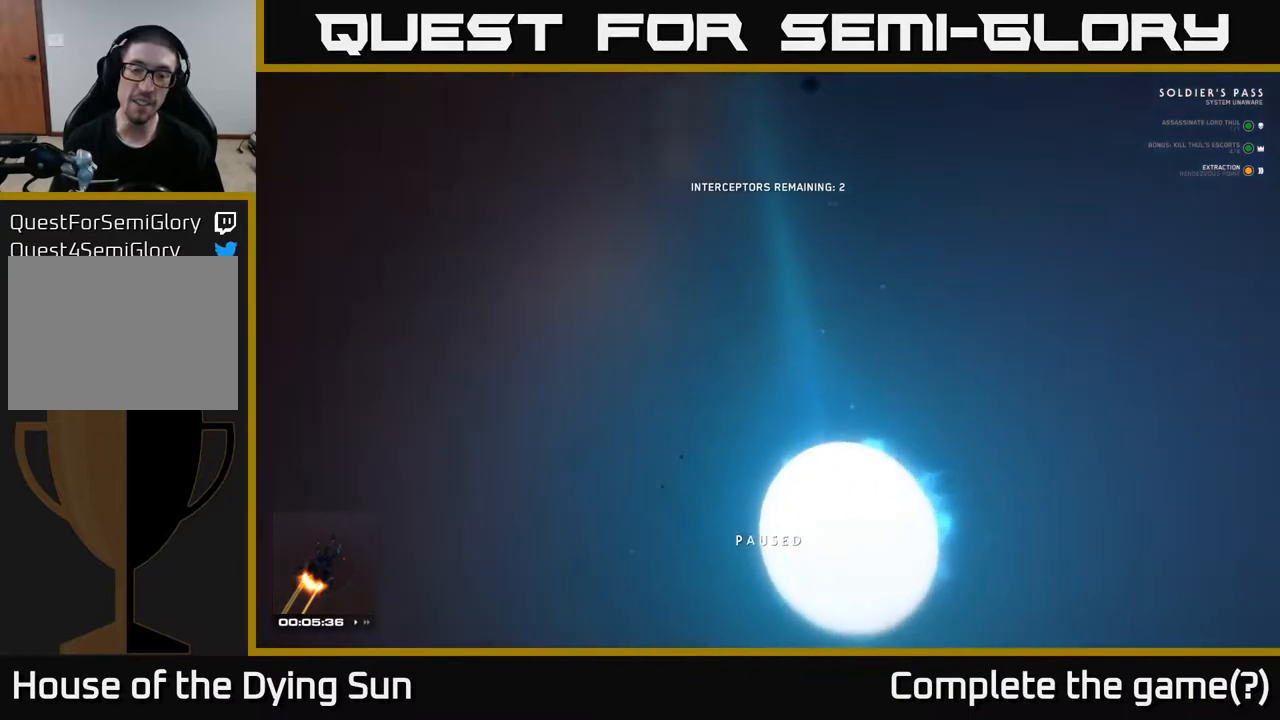
{"buttons": [], "left_stick": "center", "right_stick": "center", "events": []}
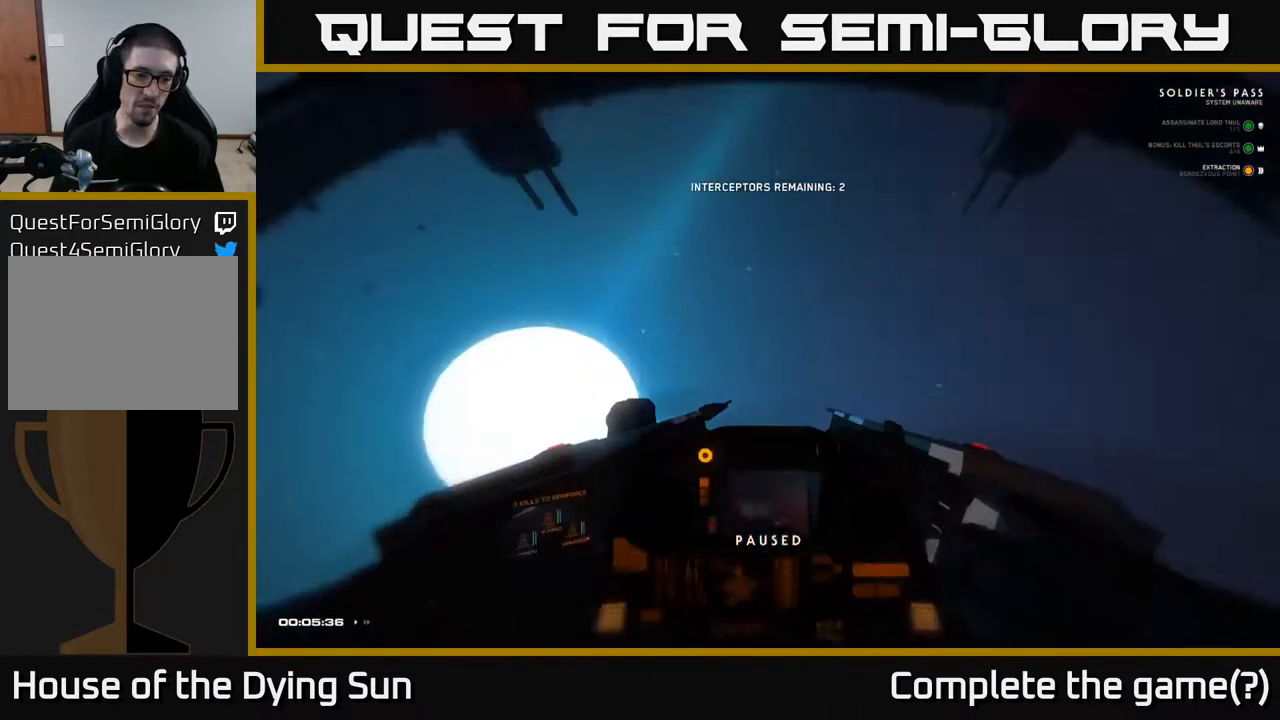
{"buttons": [], "left_stick": "center", "right_stick": "left", "events": [[283, "right_stick", "down"], [500, "right_stick", "left"]]}
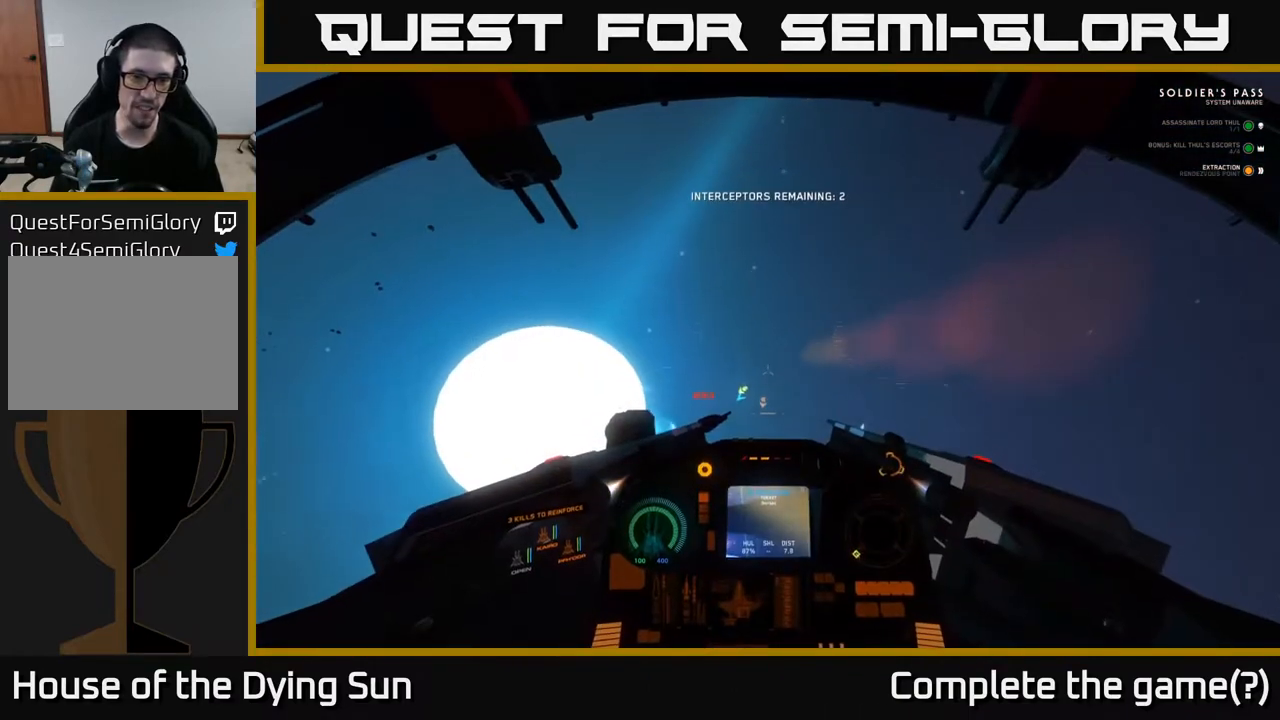
{"buttons": [], "left_stick": "center", "right_stick": "down-left", "events": [[100, "L2", "down"], [367, "right_stick", "down-left"], [400, "L2", "up"]]}
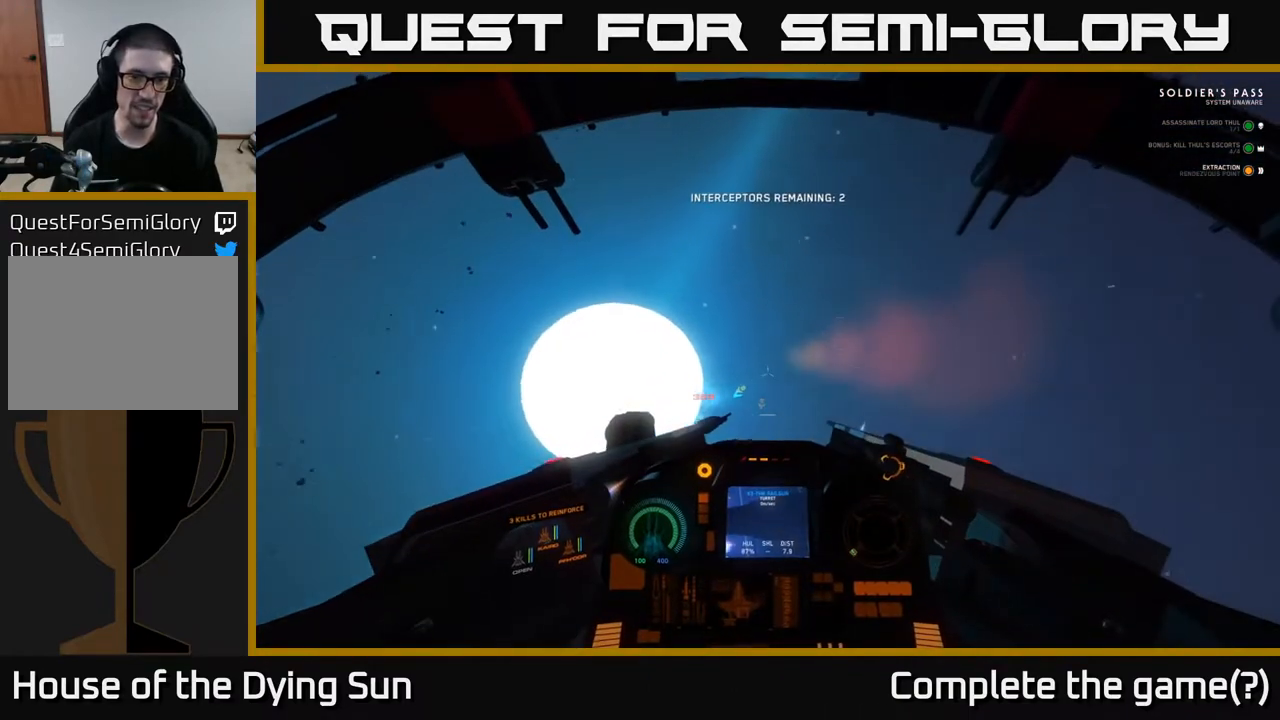
{"buttons": ["L1"], "left_stick": "center", "right_stick": "left", "events": [[50, "right_stick", "left"], [100, "L1", "down"]]}
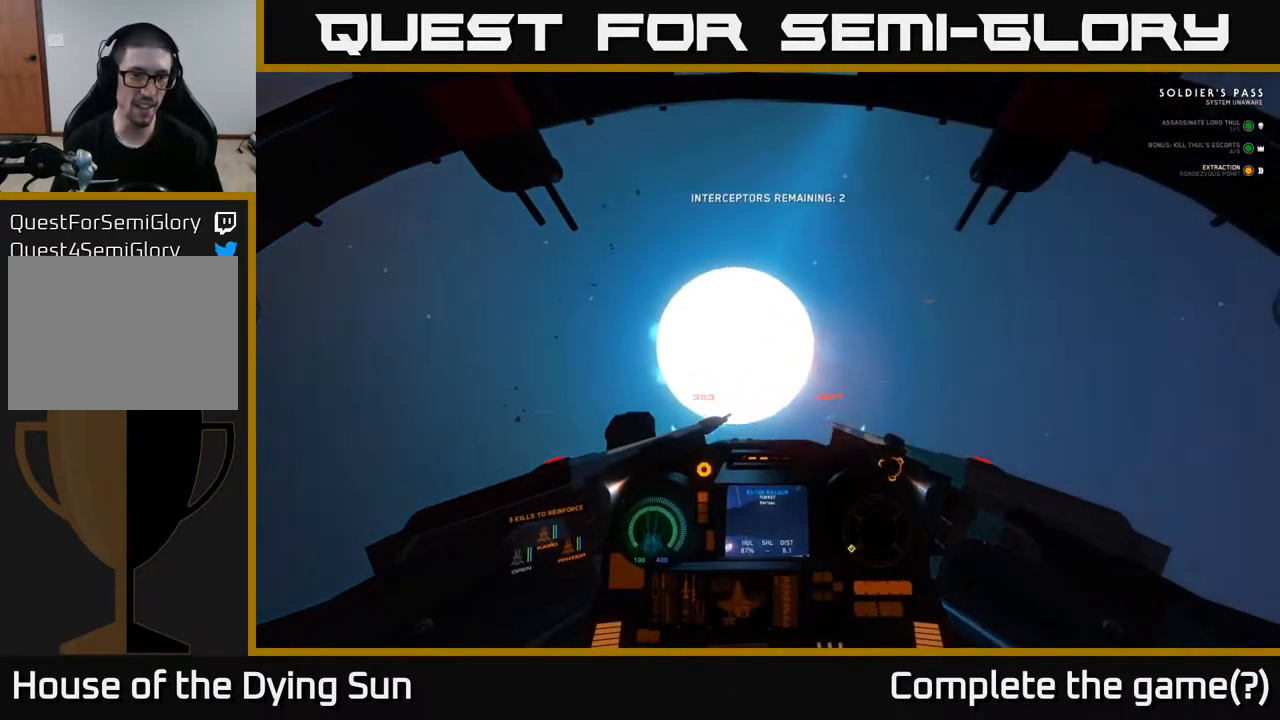
{"buttons": ["L1"], "left_stick": "center", "right_stick": "left", "events": []}
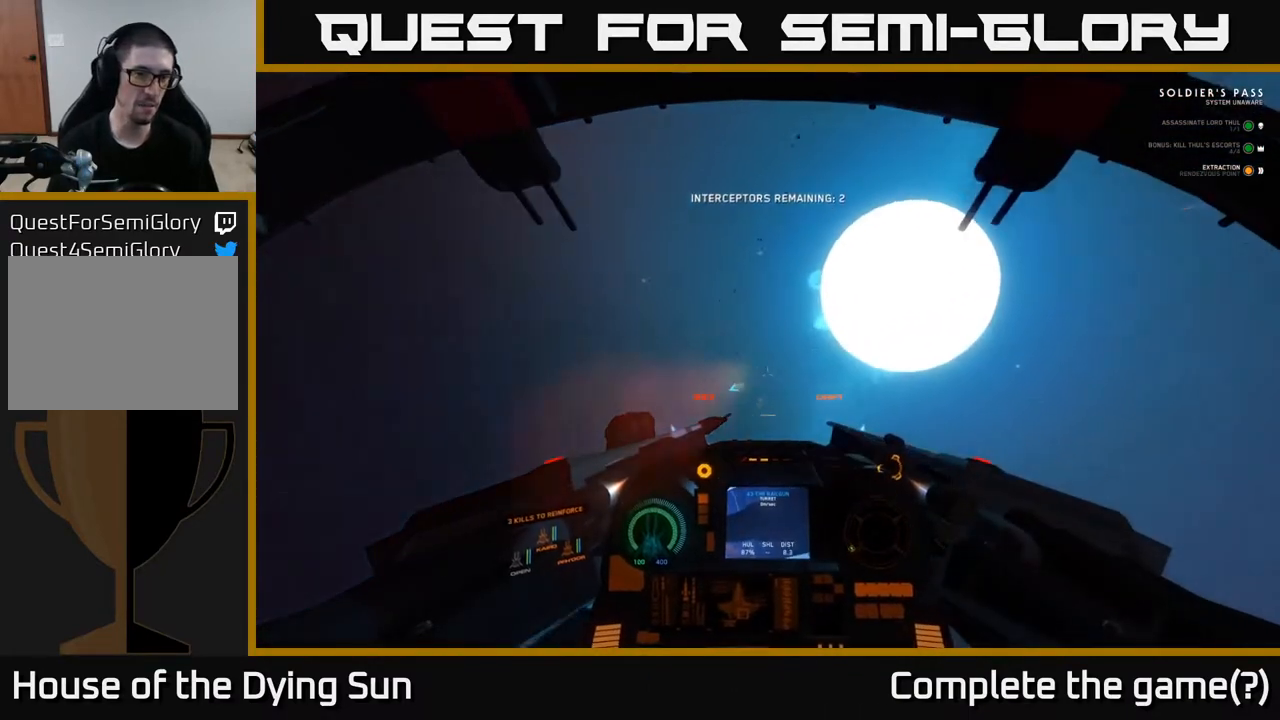
{"buttons": ["L1"], "left_stick": "center", "right_stick": "left", "events": []}
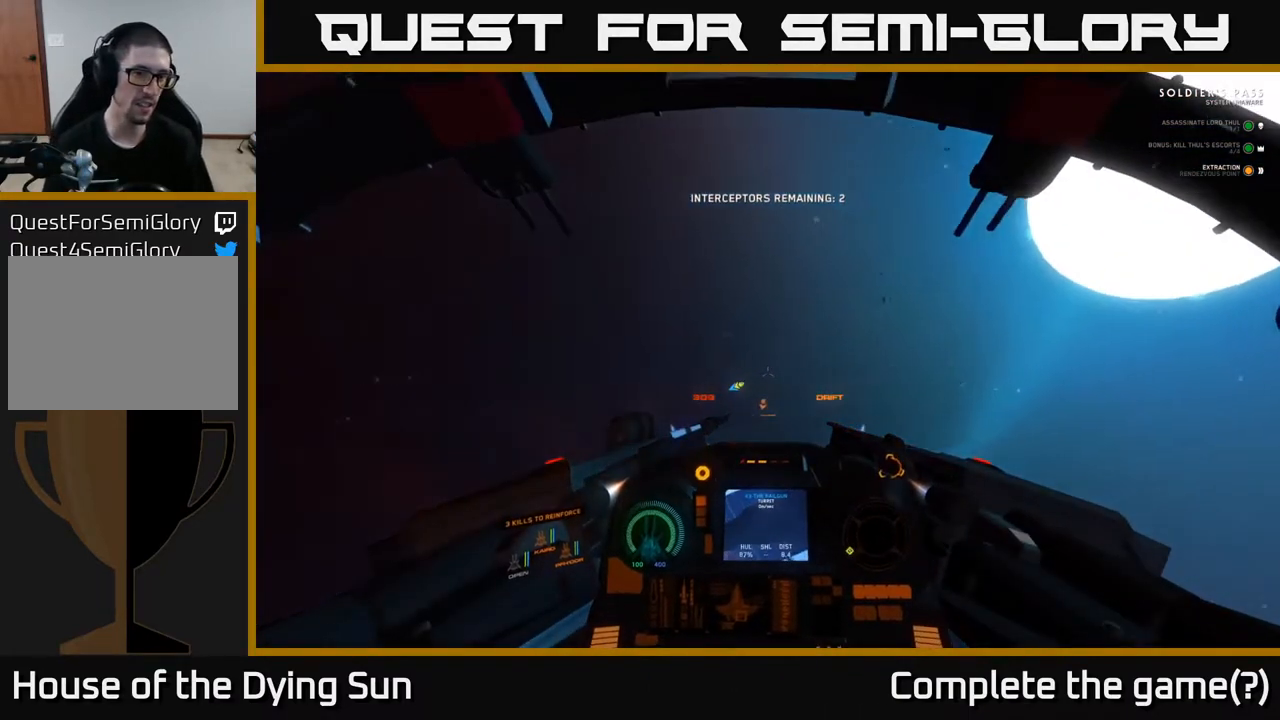
{"buttons": ["L1"], "left_stick": "center", "right_stick": "left", "events": []}
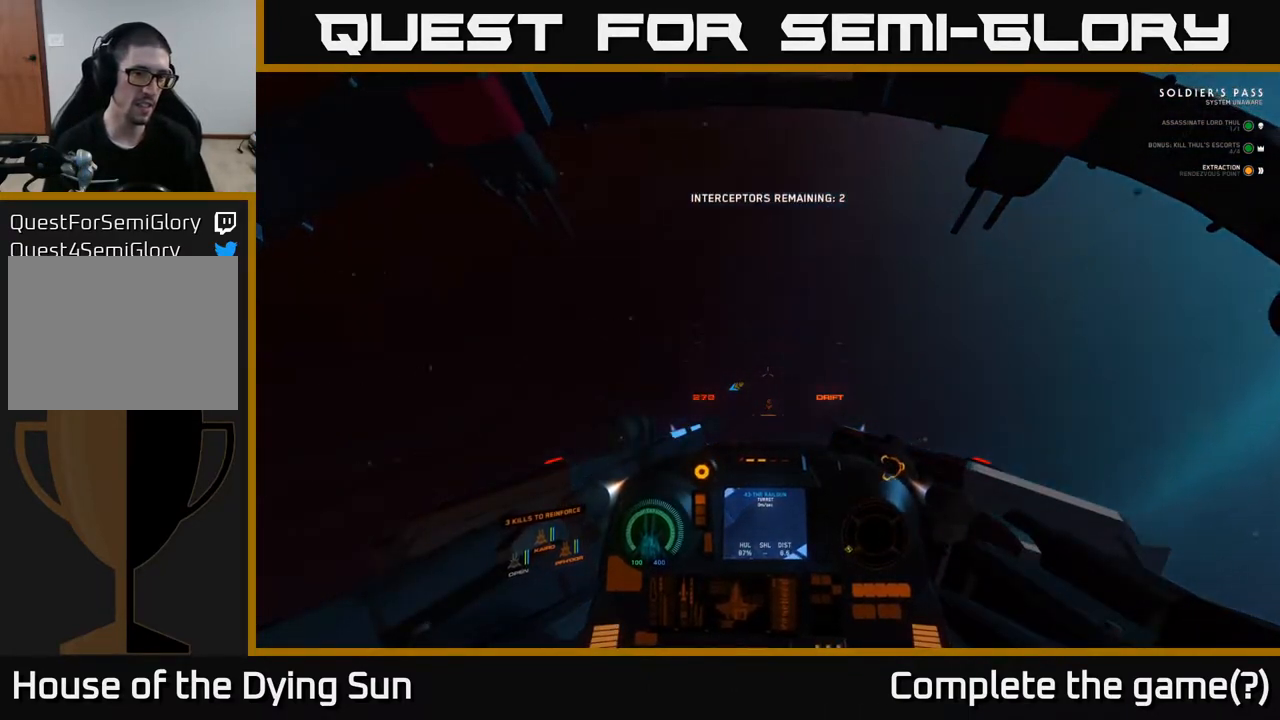
{"buttons": ["L1"], "left_stick": "center", "right_stick": "left", "events": []}
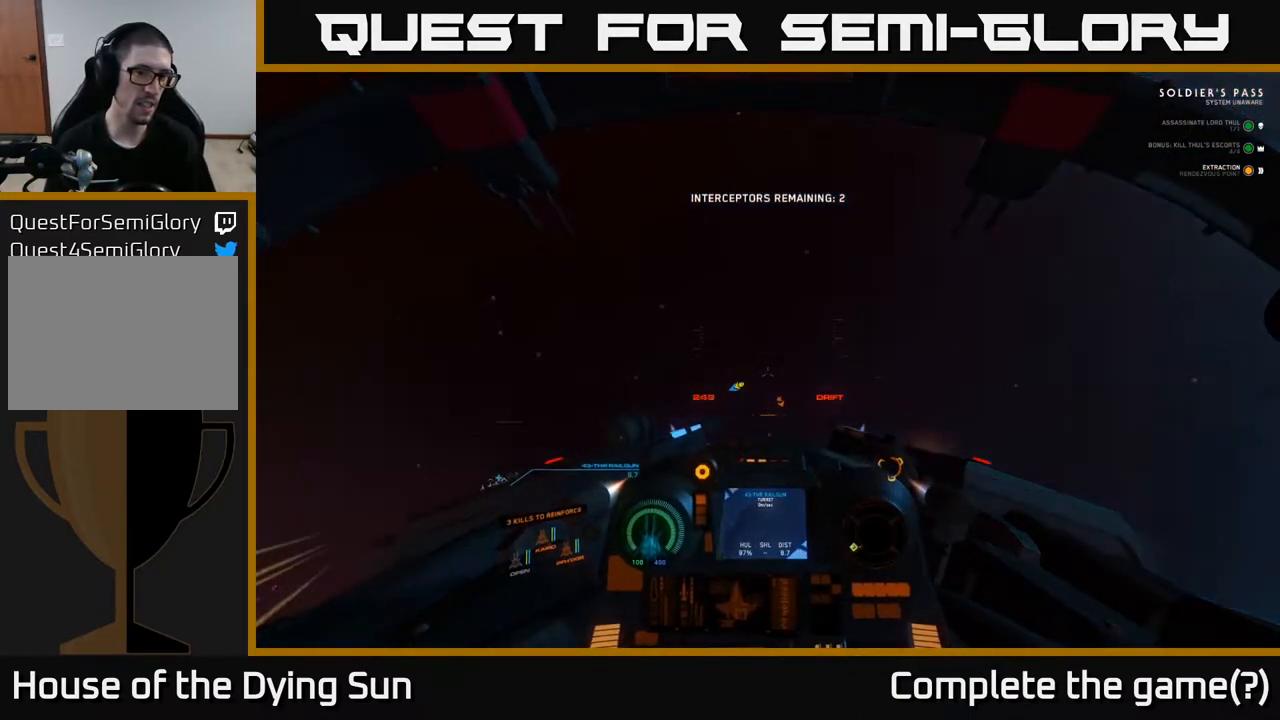
{"buttons": ["L2"], "left_stick": "center", "right_stick": "left", "events": [[167, "right_stick", "down"], [200, "L1", "up"], [267, "L2", "down"], [383, "right_stick", "left"]]}
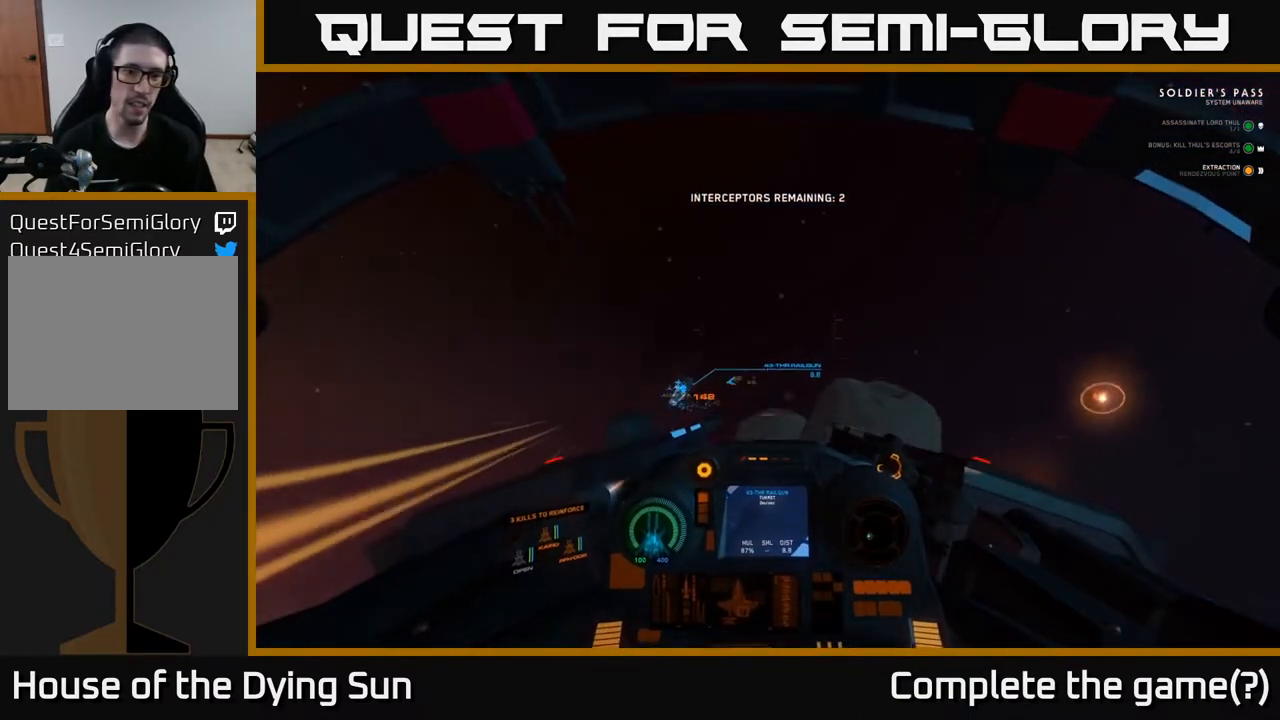
{"buttons": ["L2"], "left_stick": "center", "right_stick": "center", "events": [[100, "right_stick", "center"], [317, "right_stick", "left"], [433, "right_stick", "center"]]}
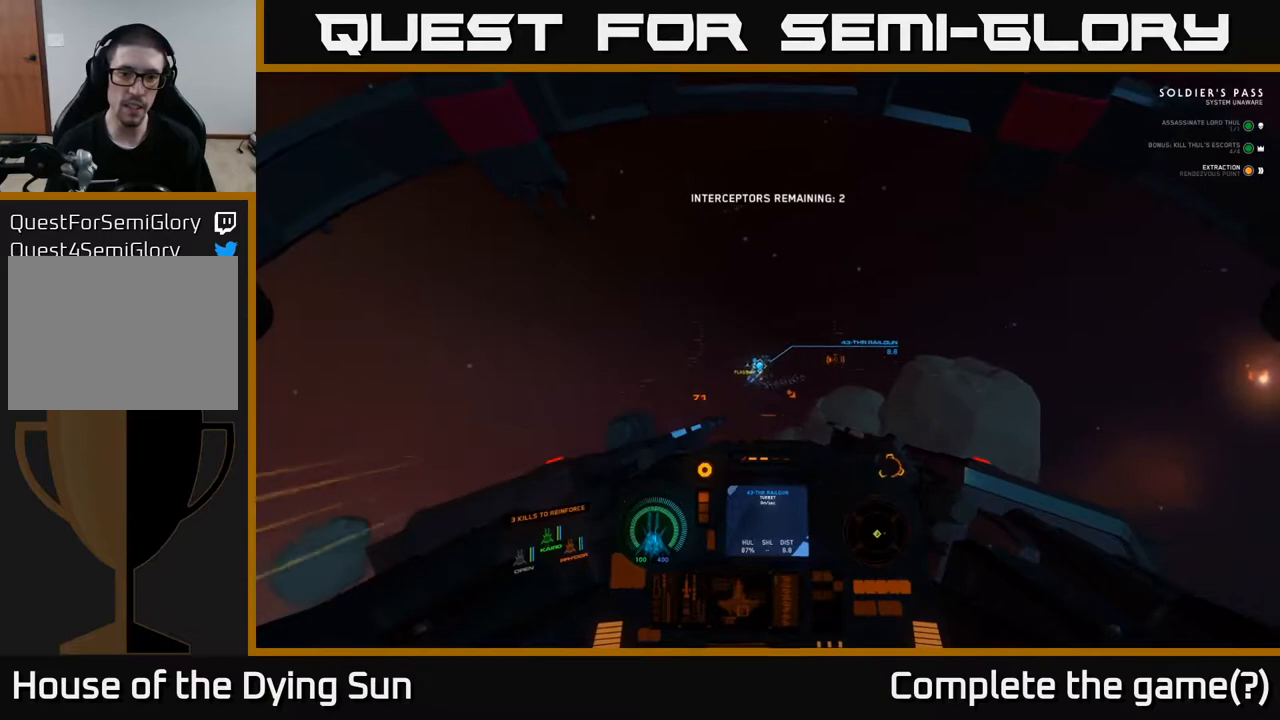
{"buttons": ["L2"], "left_stick": "center", "right_stick": "center", "events": [[117, "right_stick", "right"], [300, "right_stick", "center"]]}
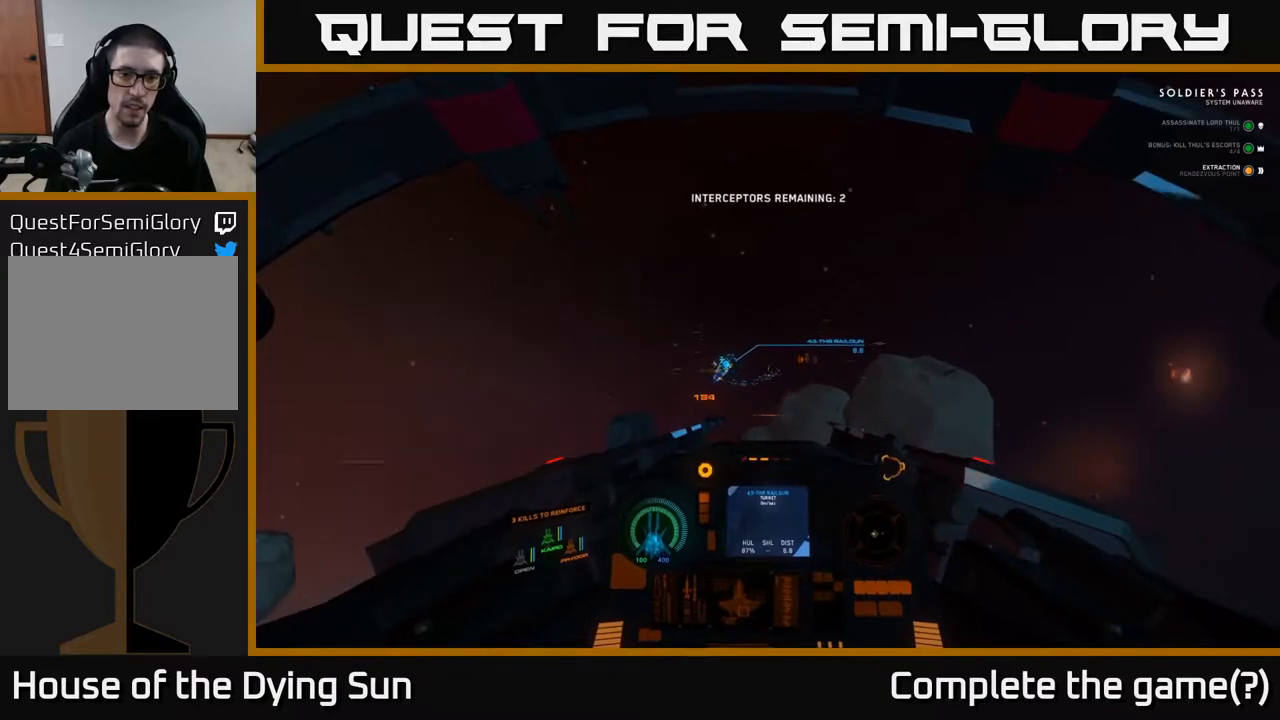
{"buttons": ["L2"], "left_stick": "center", "right_stick": "center", "events": [[33, "right_stick", "left"], [167, "right_stick", "center"], [400, "R2", "down"], [500, "R2", "up"]]}
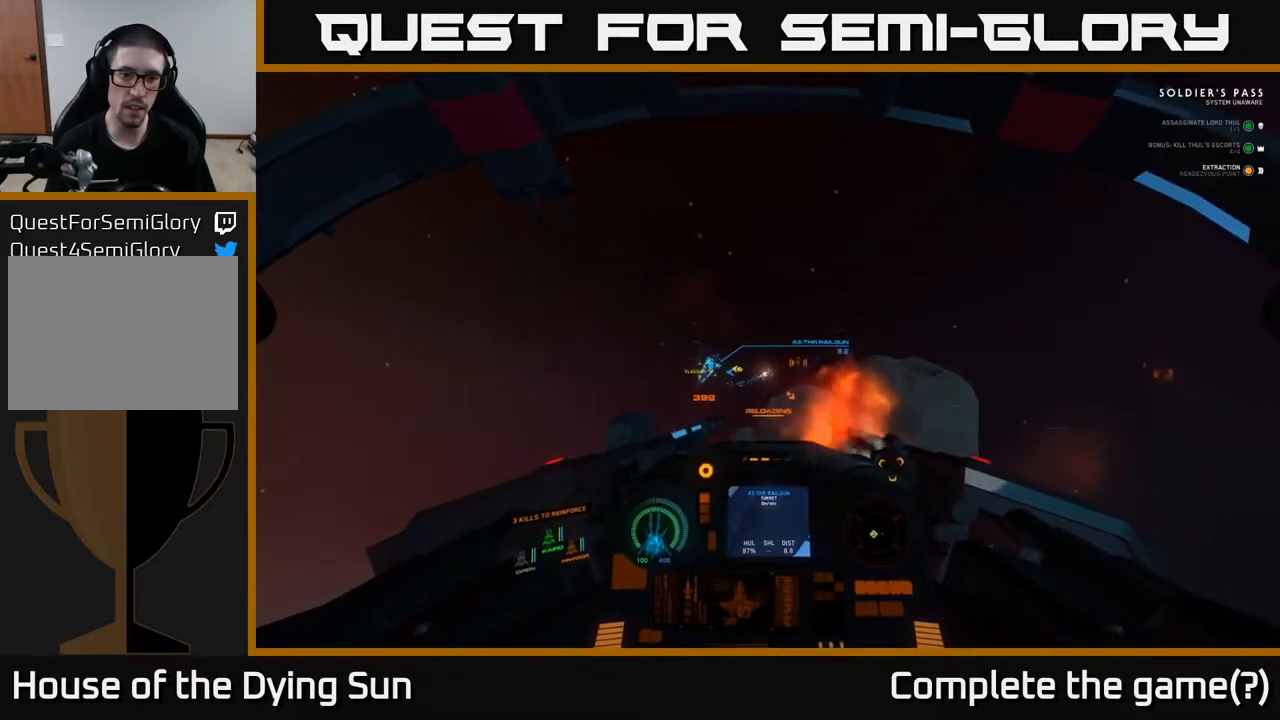
{"buttons": ["L2"], "left_stick": "center", "right_stick": "down-right", "events": [[50, "right_stick", "down"], [167, "right_stick", "down-left"], [283, "right_stick", "center"], [383, "R2", "down"], [483, "R2", "up"], [483, "right_stick", "down-right"]]}
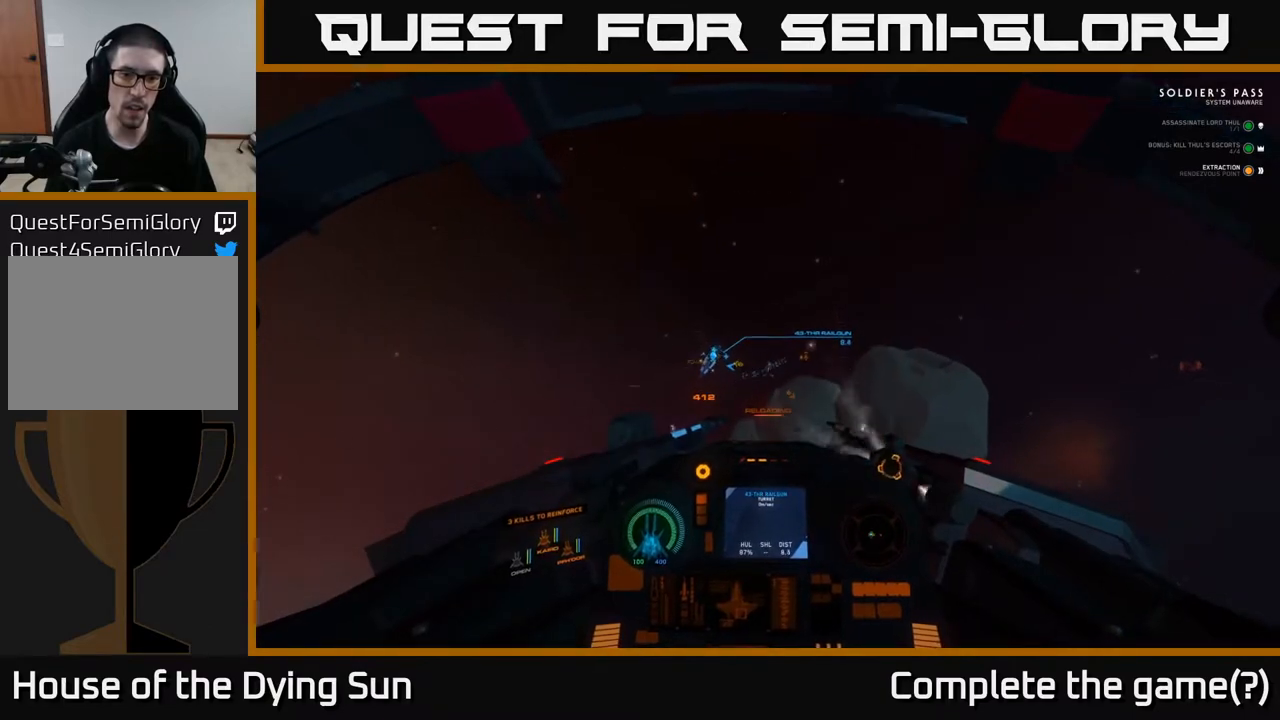
{"buttons": ["L2"], "left_stick": "center", "right_stick": "right", "events": [[83, "right_stick", "center"], [167, "right_stick", "up"], [200, "R2", "down"], [267, "R2", "up"], [350, "right_stick", "right"], [400, "right_stick", "center"], [500, "right_stick", "right"]]}
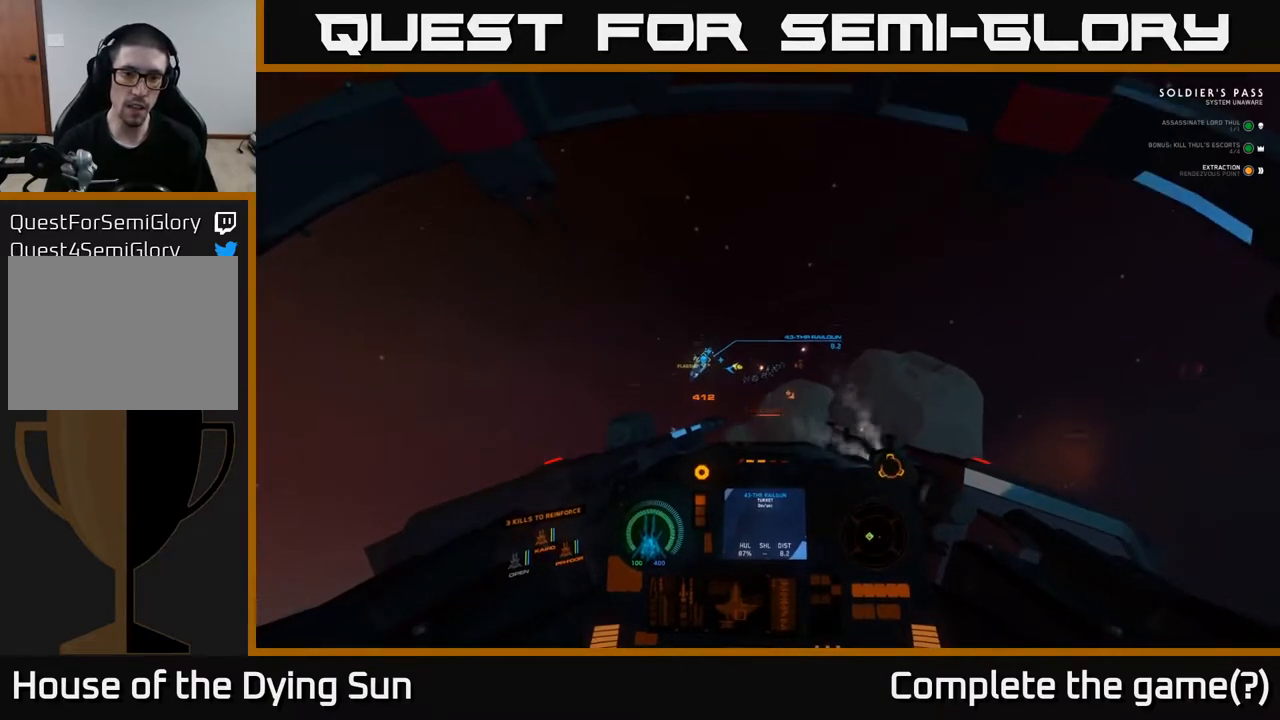
{"buttons": ["L2"], "left_stick": "center", "right_stick": "down-right", "events": [[150, "right_stick", "center"], [467, "right_stick", "down-right"]]}
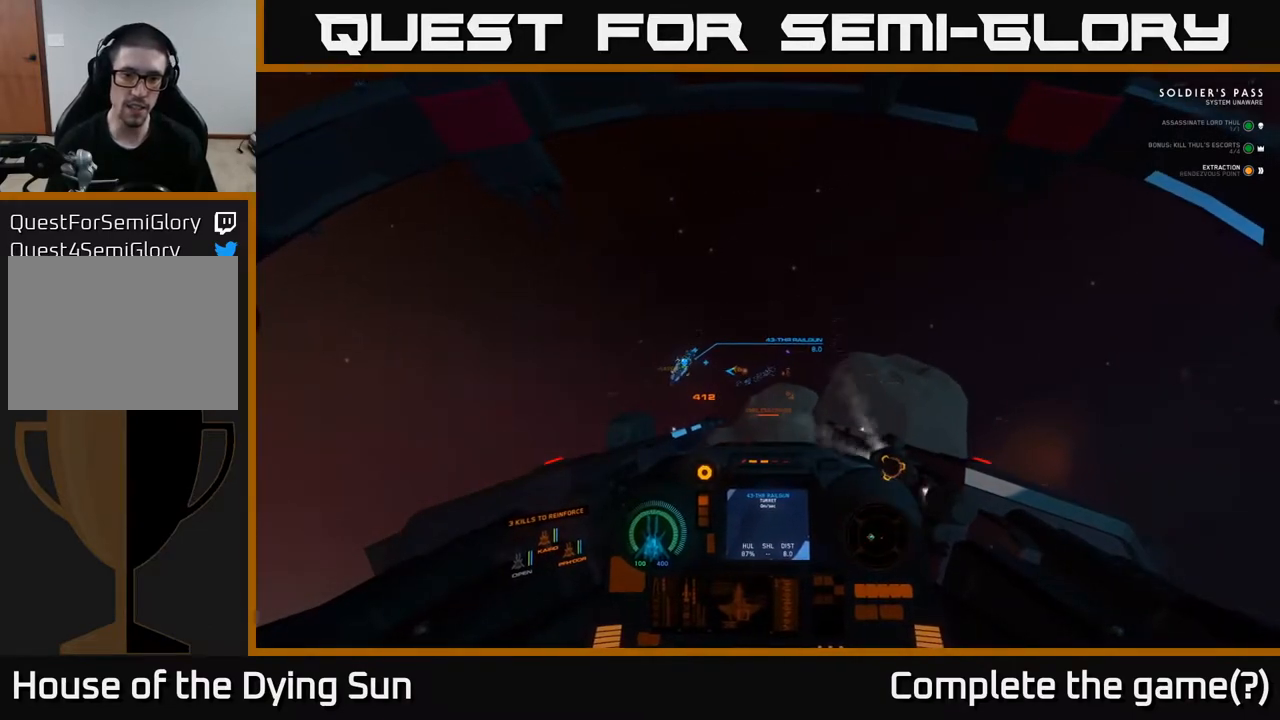
{"buttons": ["L2"], "left_stick": "center", "right_stick": "center", "events": [[50, "right_stick", "center"], [183, "R1", "down"], [217, "right_stick", "down-right"], [250, "R1", "up"], [367, "right_stick", "center"]]}
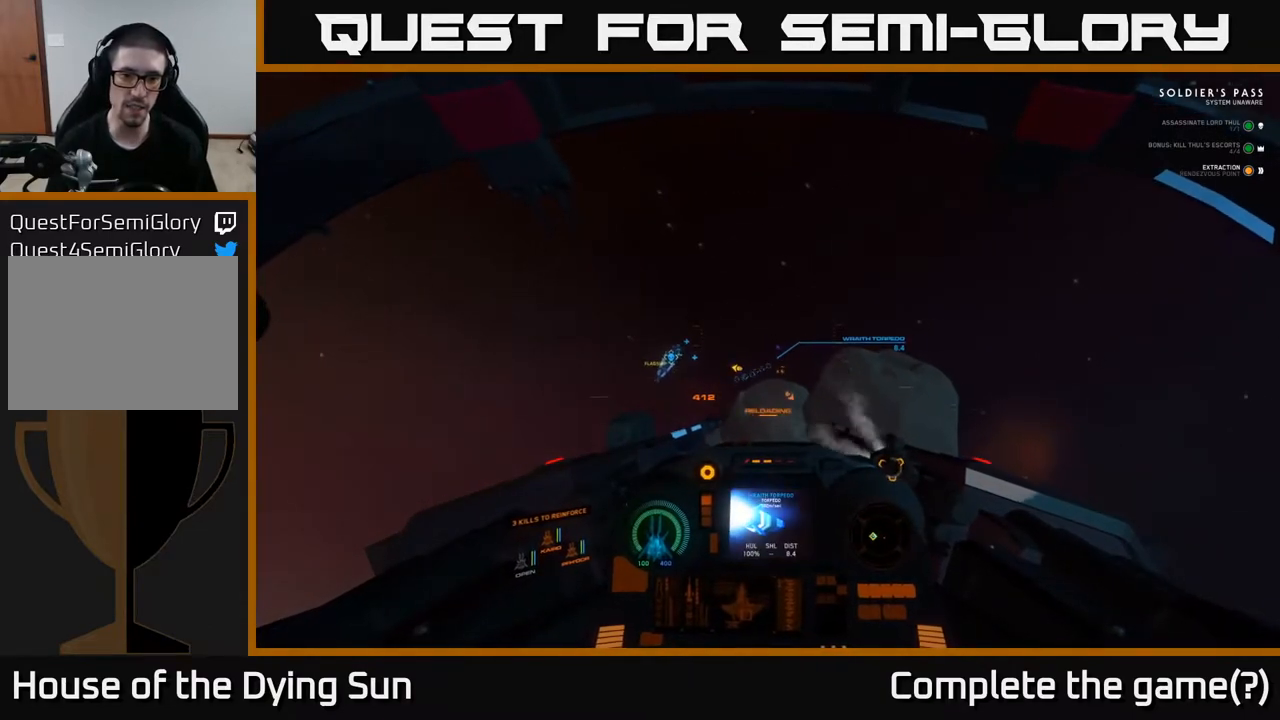
{"buttons": ["L2"], "left_stick": "center", "right_stick": "center", "events": [[117, "right_stick", "up-right"], [200, "right_stick", "center"]]}
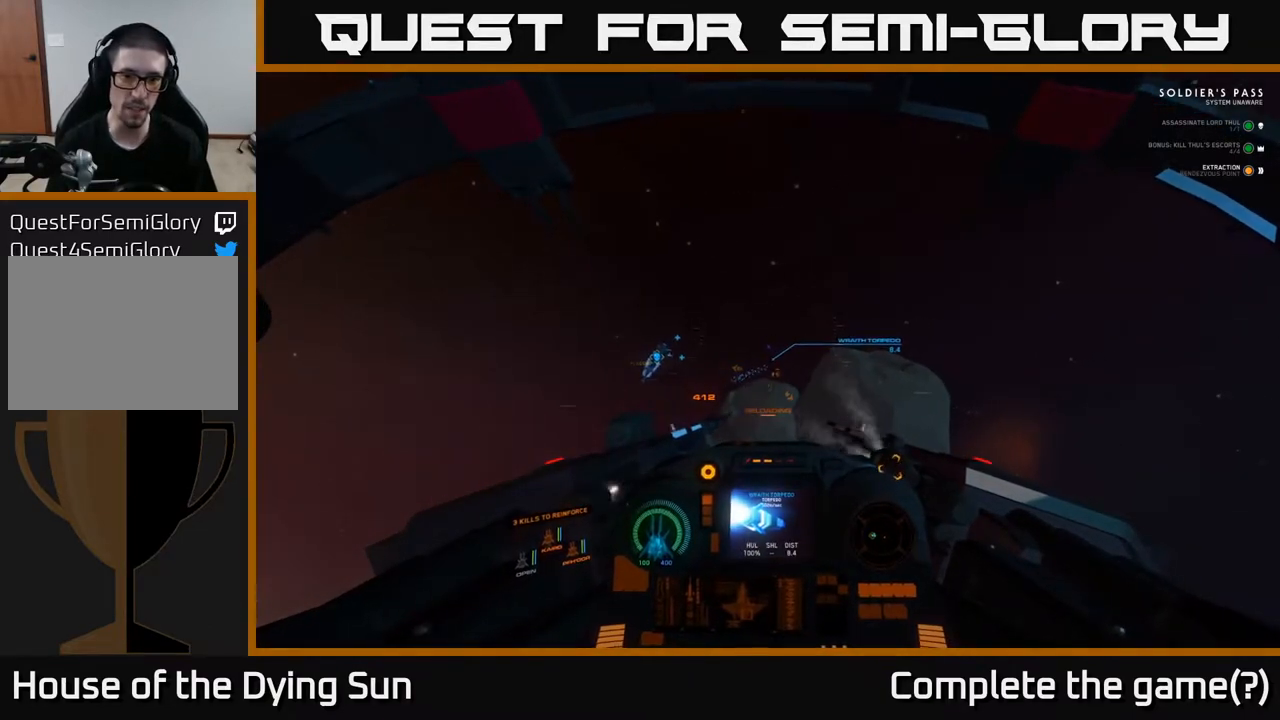
{"buttons": ["L2"], "left_stick": "center", "right_stick": "center", "events": [[17, "right_stick", "down-left"], [133, "right_stick", "center"], [350, "right_stick", "up-right"], [433, "right_stick", "center"]]}
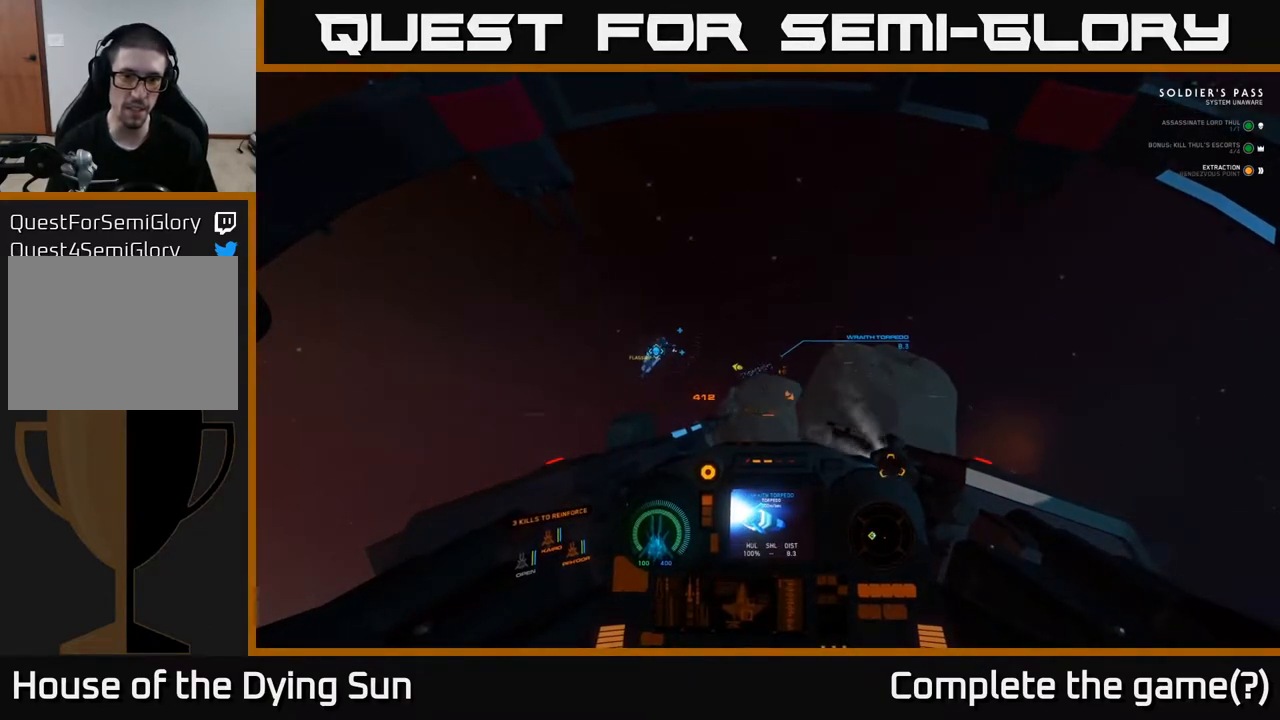
{"buttons": ["L2"], "left_stick": "center", "right_stick": "center", "events": [[183, "right_stick", "right"], [283, "right_stick", "center"]]}
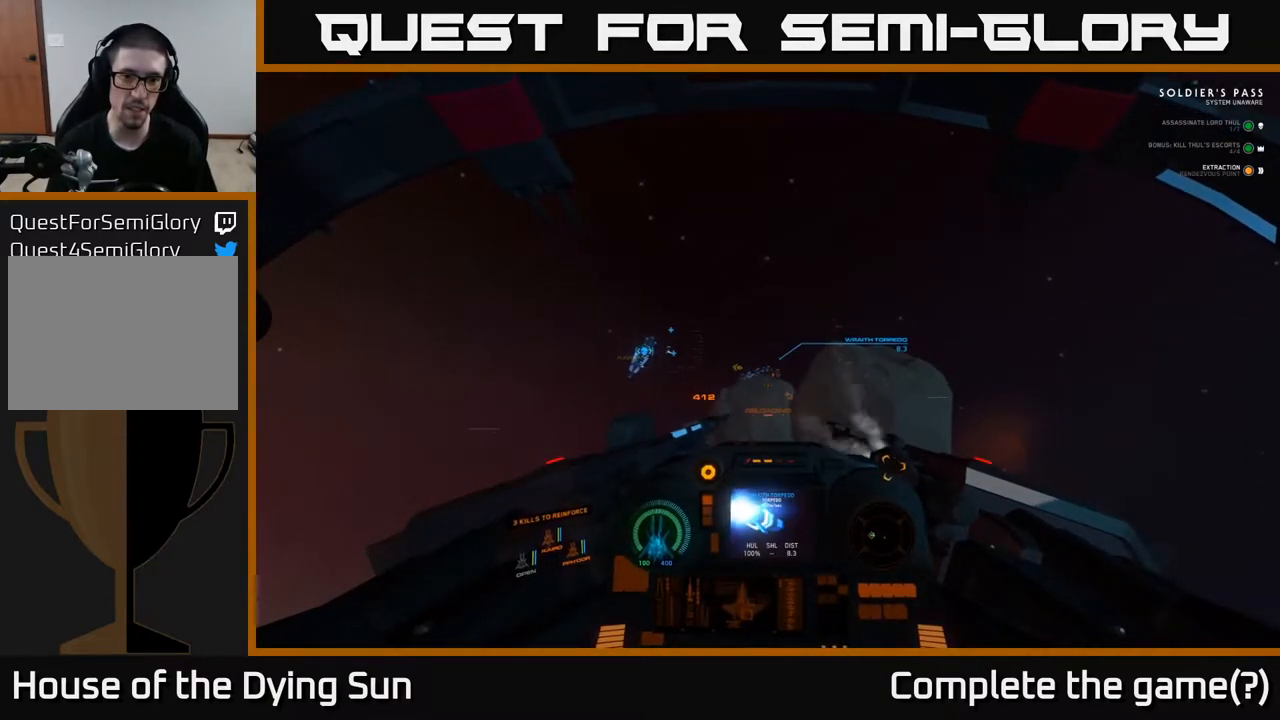
{"buttons": ["L2"], "left_stick": "center", "right_stick": "center", "events": [[50, "right_stick", "right"], [183, "right_stick", "center"]]}
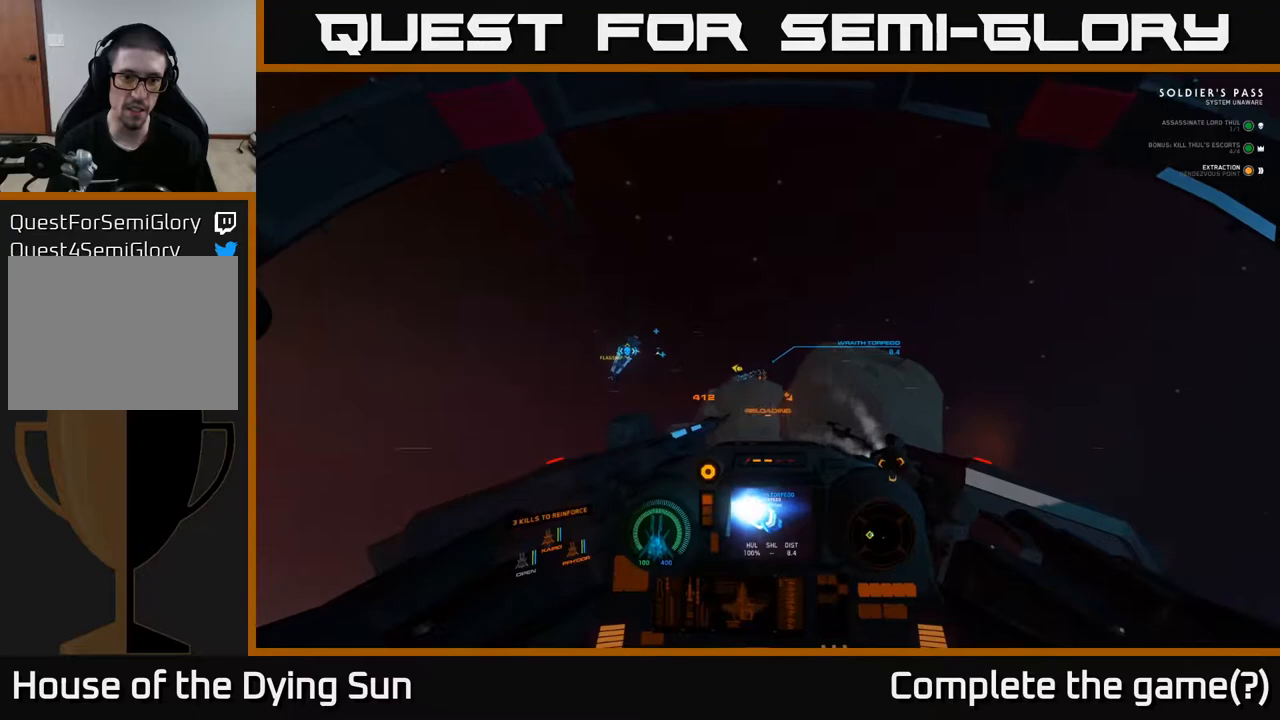
{"buttons": ["L2"], "left_stick": "center", "right_stick": "center", "events": [[33, "right_stick", "down"], [150, "right_stick", "center"], [333, "right_stick", "left"], [433, "right_stick", "center"]]}
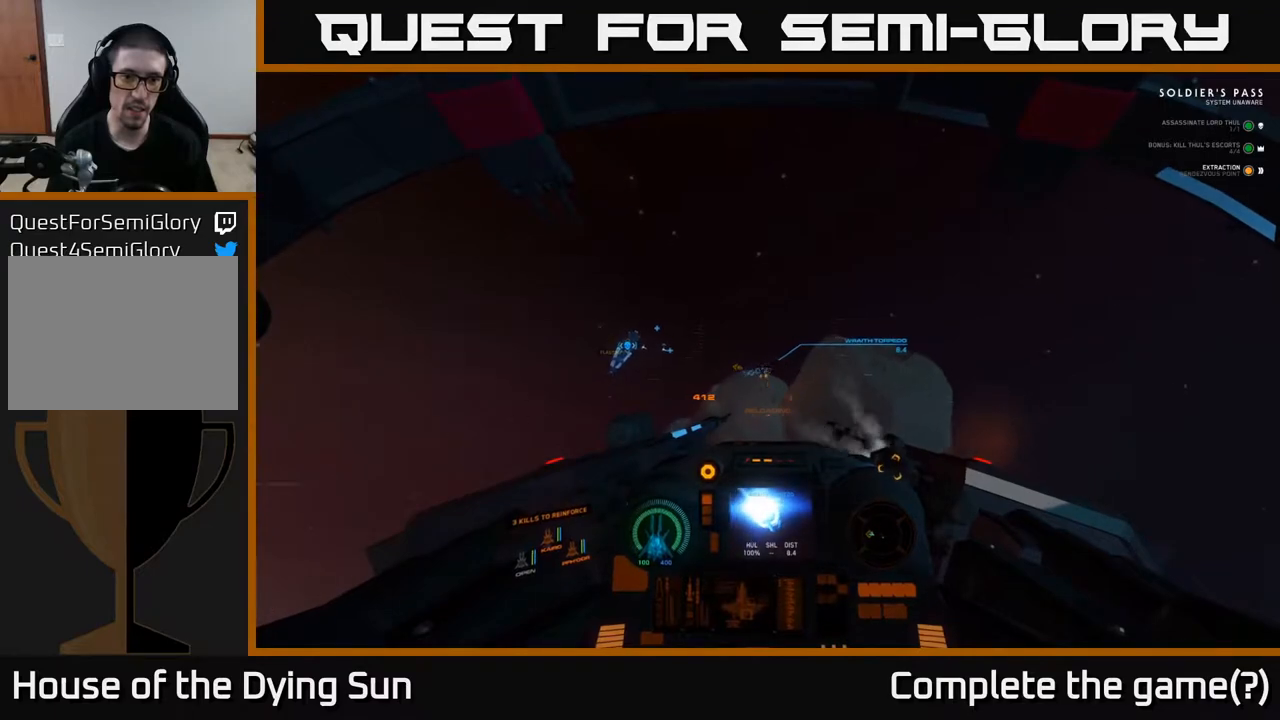
{"buttons": ["L2", "R2"], "left_stick": "center", "right_stick": "center", "events": [[333, "right_stick", "right"], [400, "right_stick", "center"], [467, "R2", "down"]]}
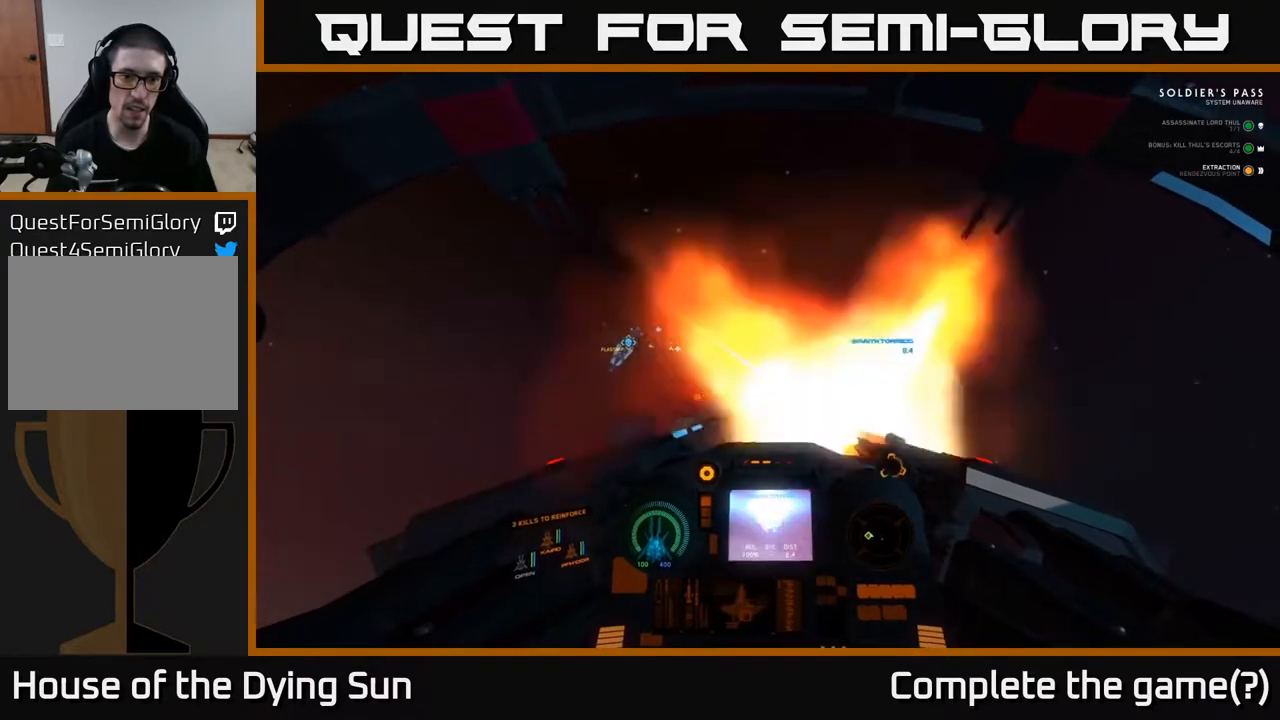
{"buttons": ["L2"], "left_stick": "center", "right_stick": "center", "events": [[67, "R2", "up"], [267, "right_stick", "down"], [350, "R2", "down"], [400, "right_stick", "center"], [433, "R2", "up"]]}
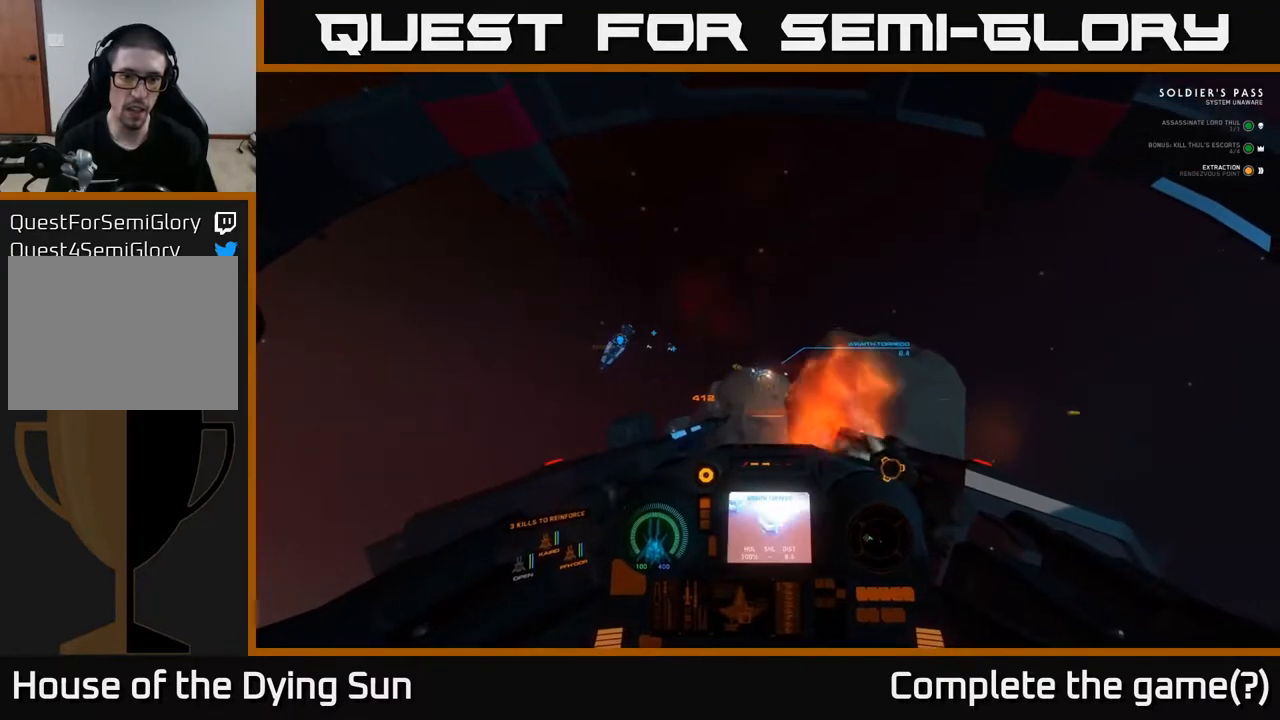
{"buttons": ["L2"], "left_stick": "center", "right_stick": "left", "events": [[17, "right_stick", "left"], [150, "right_stick", "center"], [500, "right_stick", "left"]]}
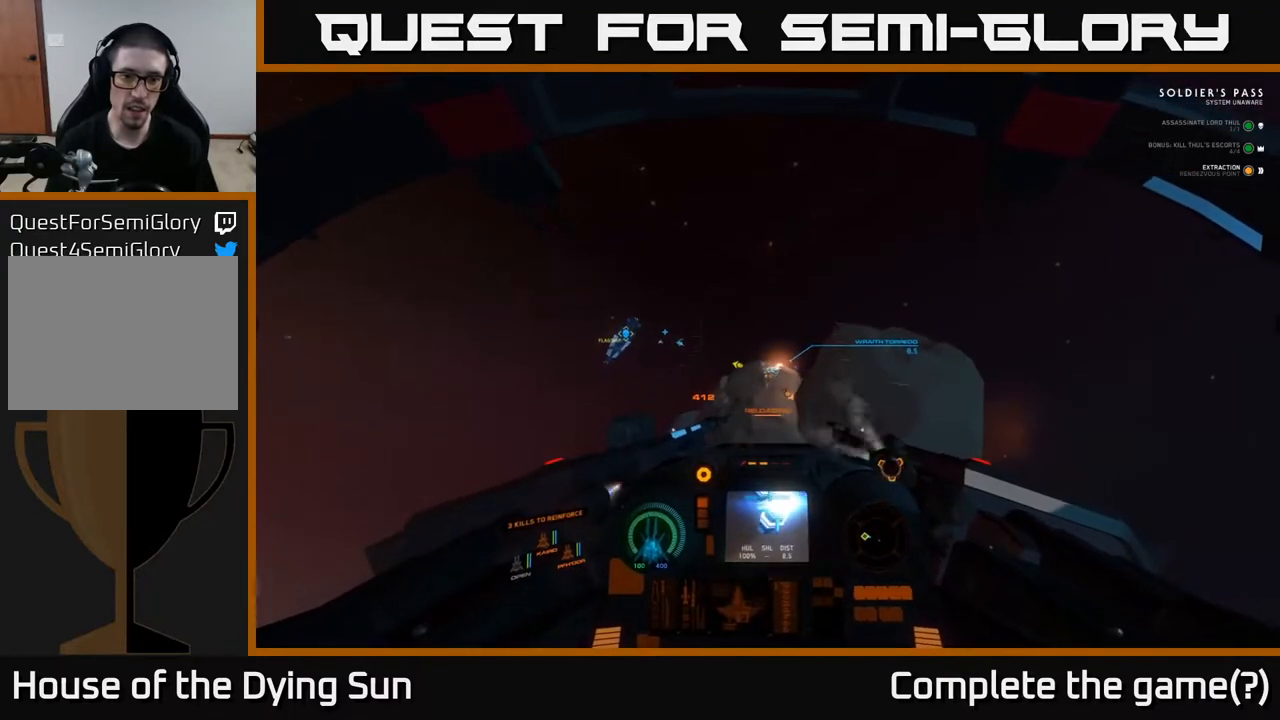
{"buttons": ["L2"], "left_stick": "center", "right_stick": "left", "events": []}
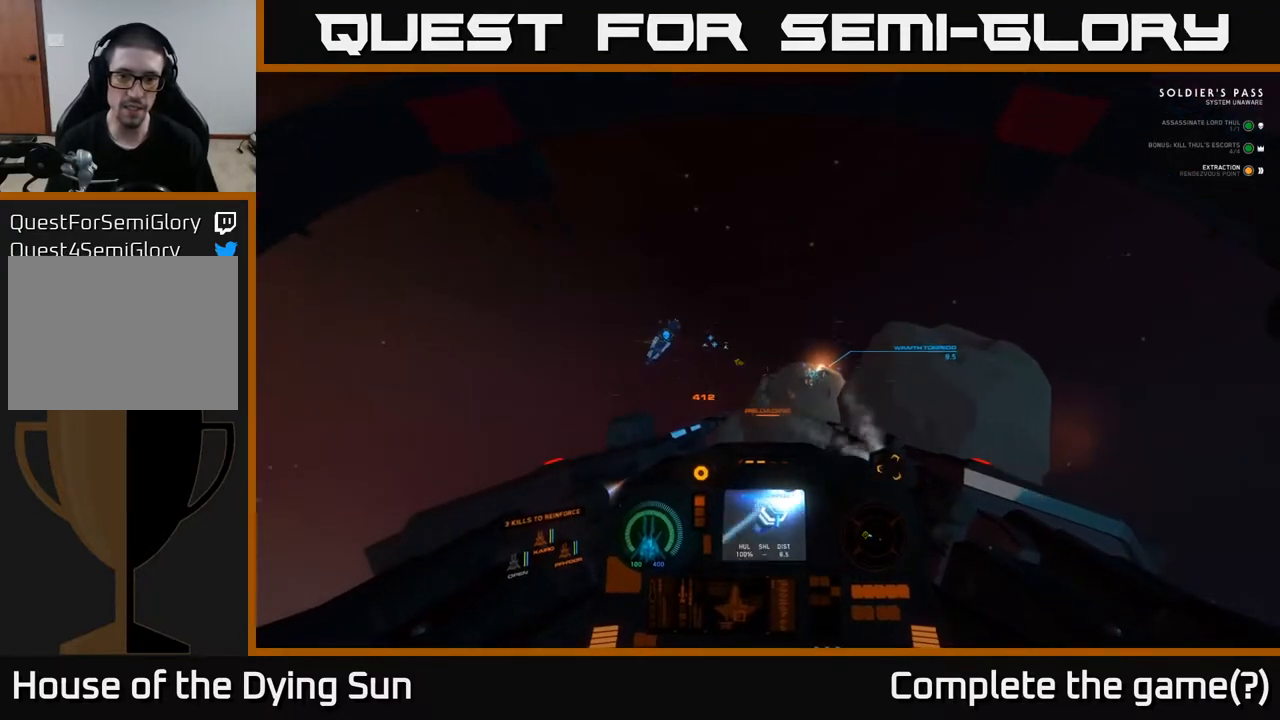
{"buttons": ["L2"], "left_stick": "center", "right_stick": "center", "events": [[300, "right_stick", "up-left"], [400, "right_stick", "center"]]}
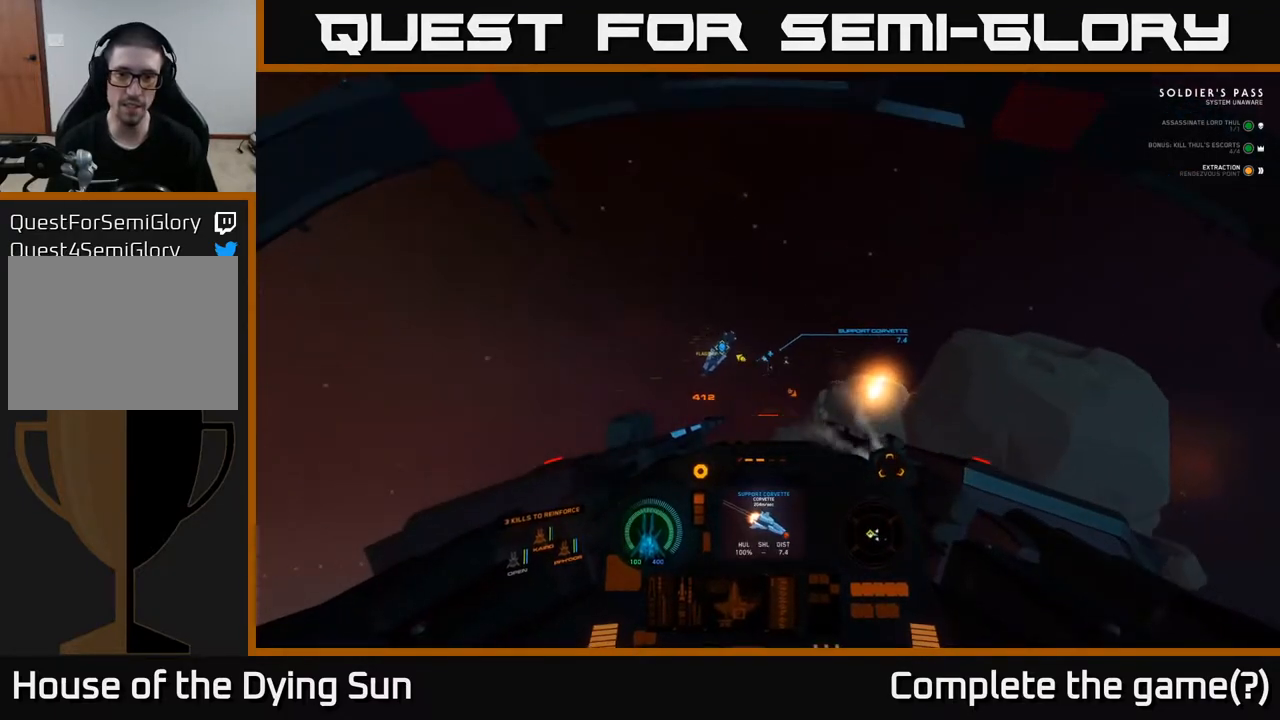
{"buttons": ["L2"], "left_stick": "center", "right_stick": "center", "events": [[317, "right_stick", "up-right"], [433, "R1", "down"], [500, "R1", "up"], [500, "right_stick", "center"]]}
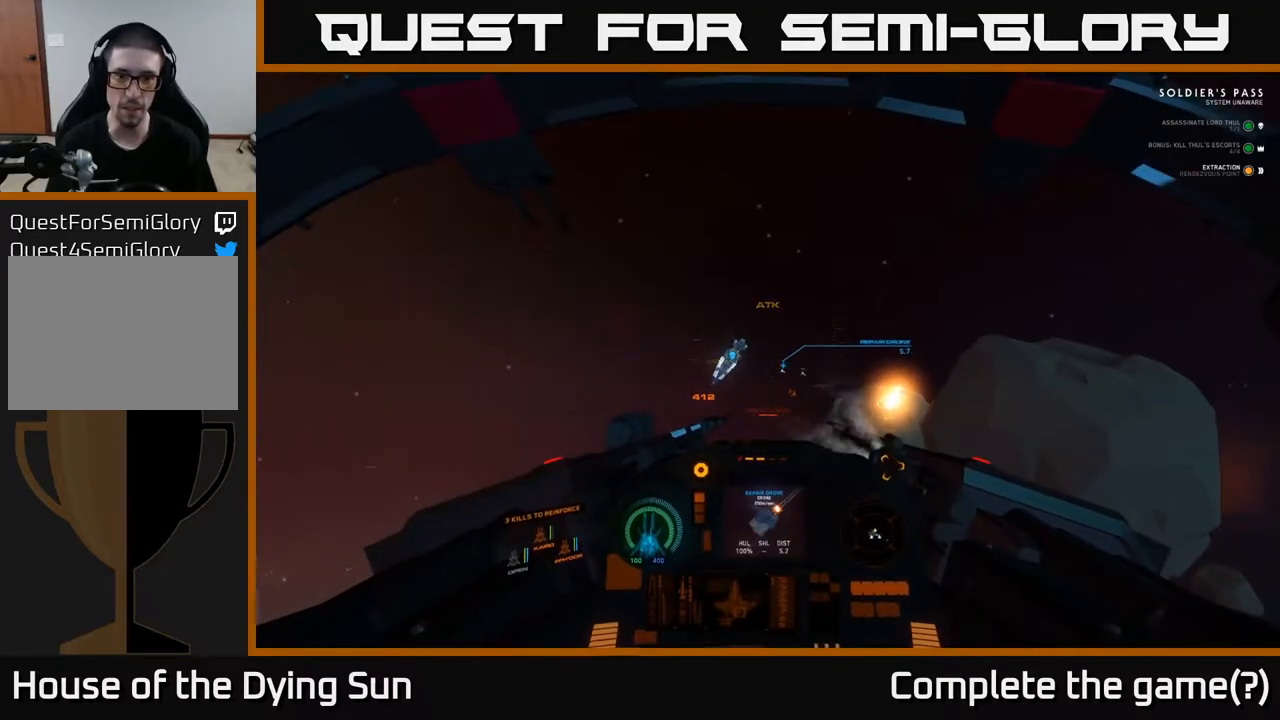
{"buttons": ["L2"], "left_stick": "center", "right_stick": "down", "events": [[83, "L2", "up"], [133, "right_stick", "right"], [217, "L2", "down"], [283, "right_stick", "center"], [483, "right_stick", "down"]]}
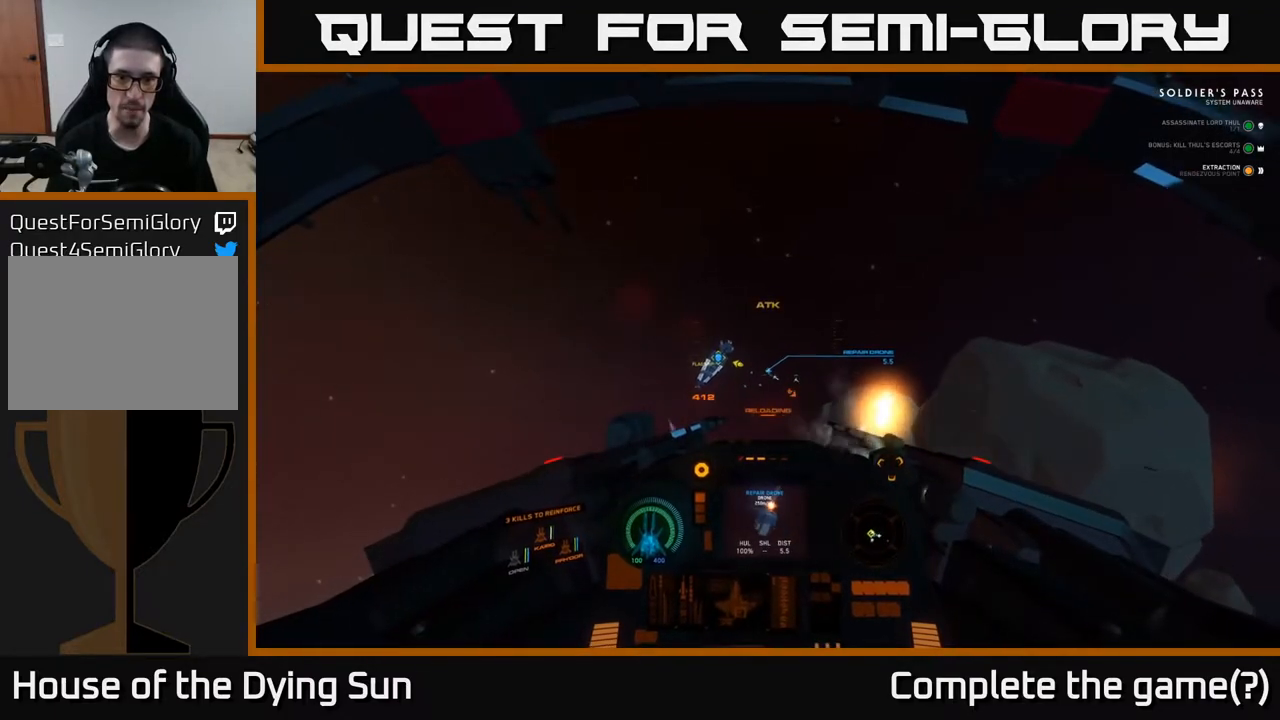
{"buttons": ["L2"], "left_stick": "center", "right_stick": "down-left", "events": [[117, "right_stick", "down-left"], [217, "right_stick", "center"], [383, "right_stick", "down-left"]]}